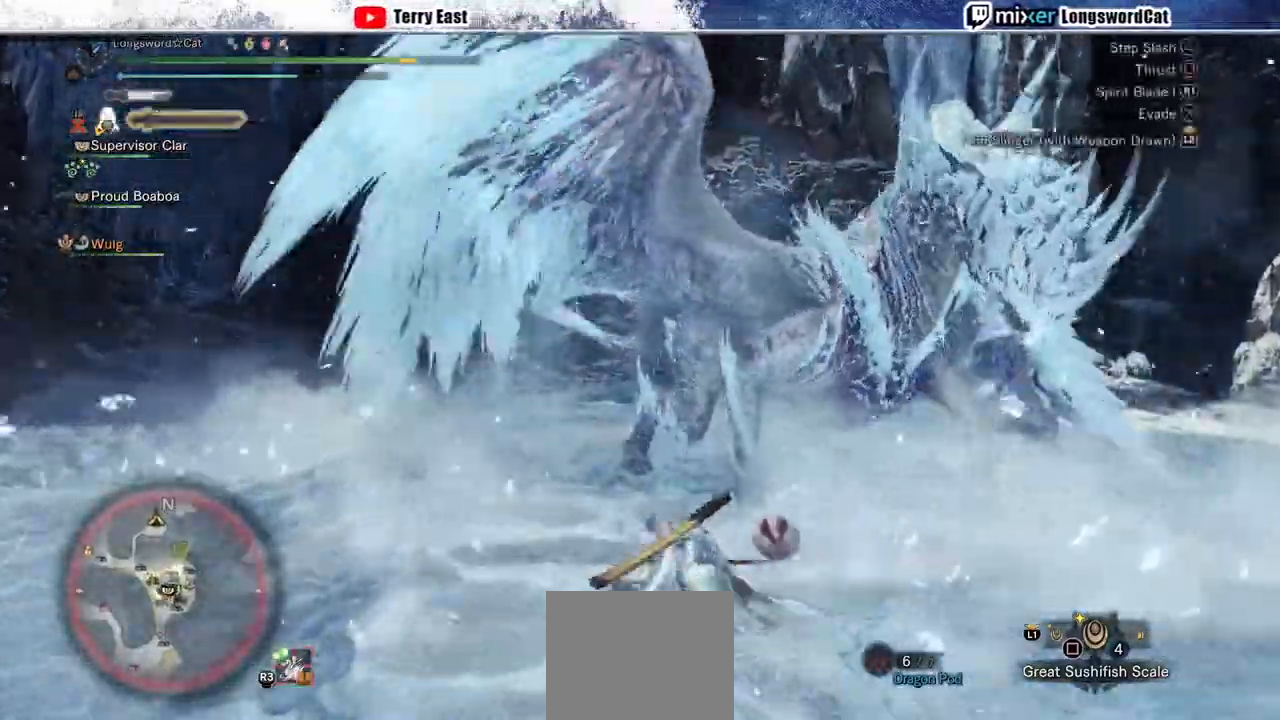
Gameplay with a controller (PlayStation layout); each line is a JSON object with the inputs held at the frame after it (dt_ms = milliseconds from this image to that frame). "events" lists button and stick changes between this image and that frame as [ms after this image, input, new state], when the widget could be followed in between.
{"dt_ms": 500, "buttons": ["CROSS", "DPAD_RIGHT"], "left_stick": "center", "right_stick": "center", "events": [[33, "TRIANGLE", "down"], [100, "TRIANGLE", "up"], [200, "TRIANGLE", "down"], [267, "TRIANGLE", "up"], [300, "left_stick", "center"], [367, "TRIANGLE", "down"], [467, "TRIANGLE", "up"], [500, "DPAD_RIGHT", "down"]]}
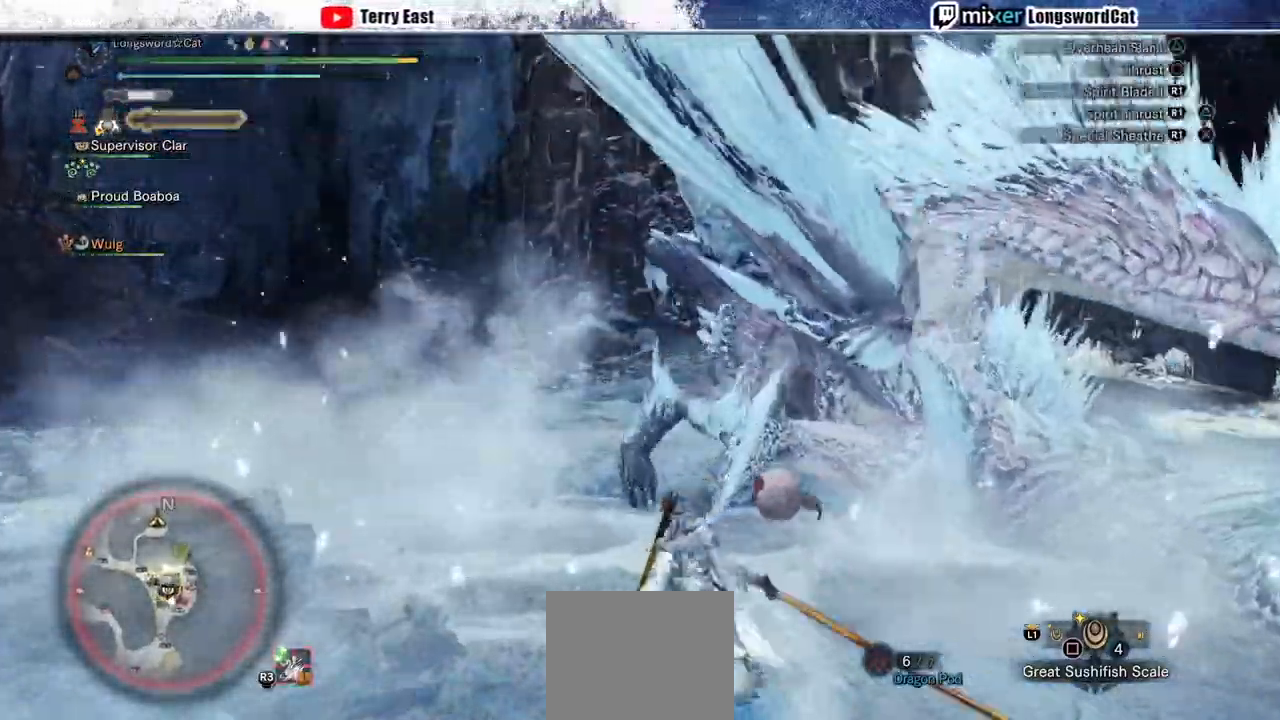
{"dt_ms": 500, "buttons": [], "left_stick": "center", "right_stick": "center"}
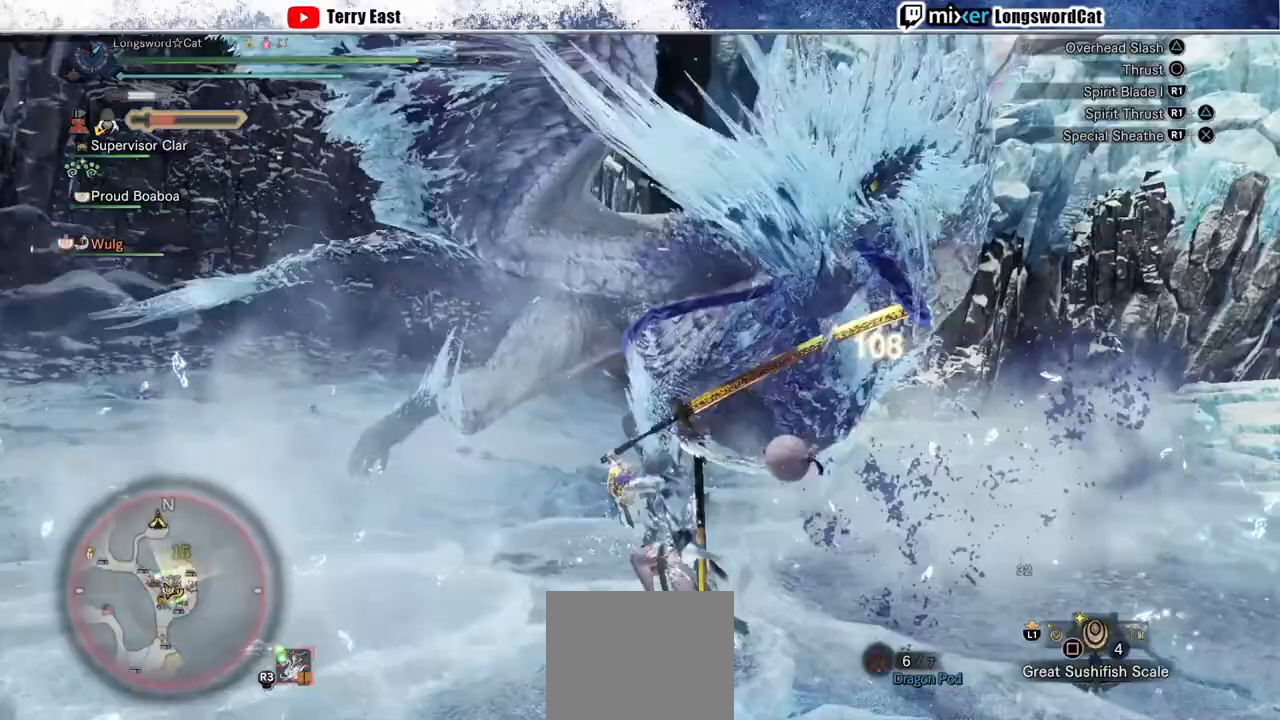
{"dt_ms": 500, "buttons": [], "left_stick": "center", "right_stick": "center", "events": [[67, "CROSS", "down"], [167, "CROSS", "up"], [233, "CROSS", "down"], [367, "DPAD_RIGHT", "down"], [500, "CROSS", "up"], [500, "DPAD_RIGHT", "up"]]}
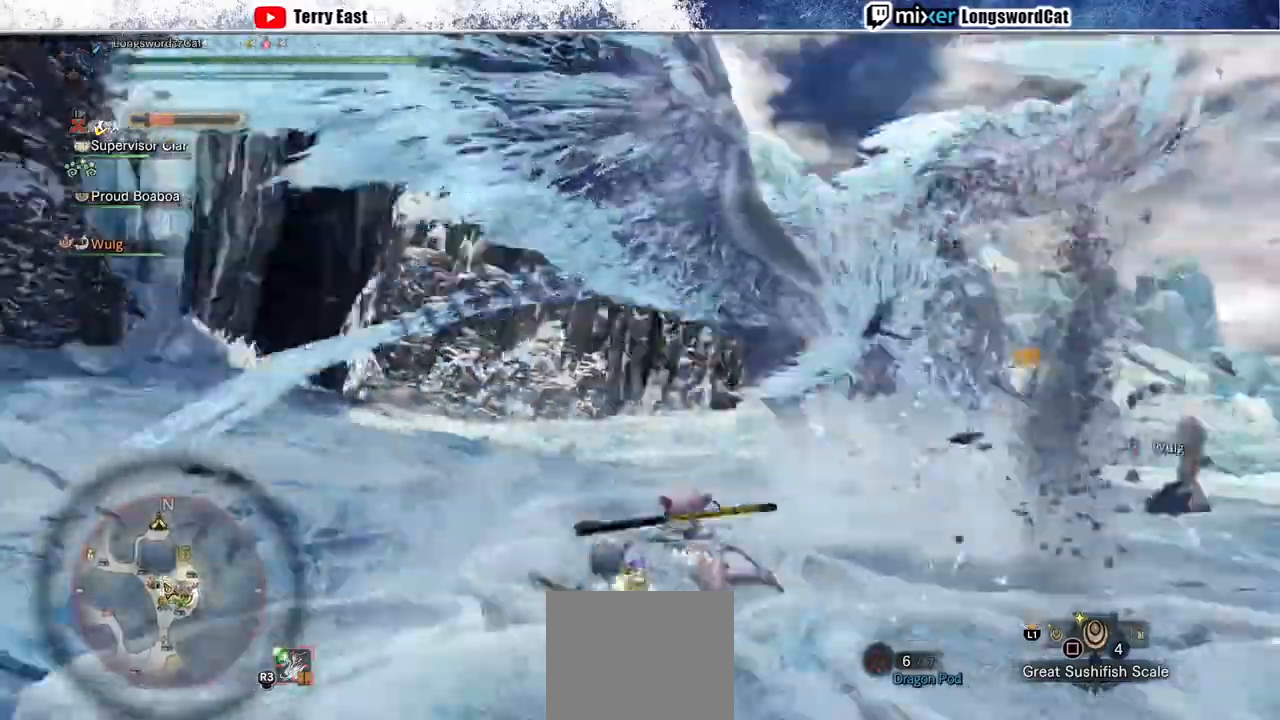
{"dt_ms": 500, "buttons": [], "left_stick": "up-left", "right_stick": "center"}
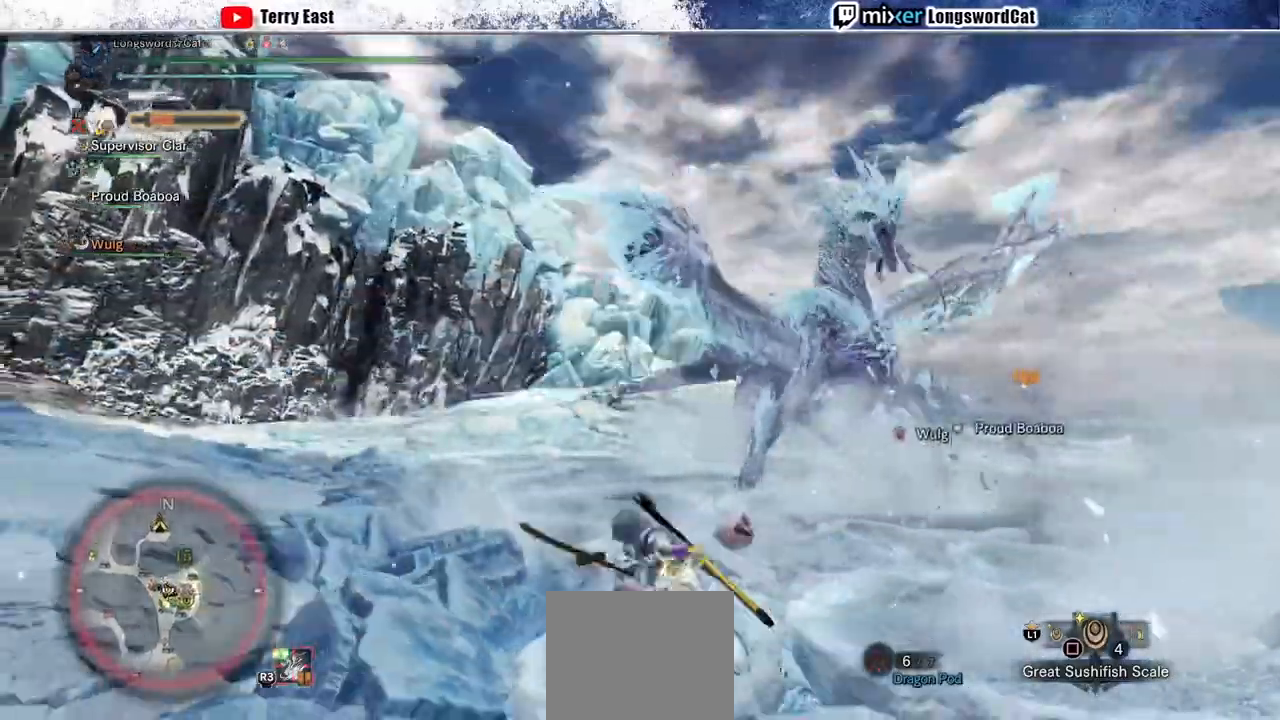
{"dt_ms": 500, "buttons": [], "left_stick": "right", "right_stick": "center", "events": [[133, "left_stick", "up"], [233, "left_stick", "up-right"], [367, "CIRCLE", "down"], [367, "left_stick", "right"], [467, "CIRCLE", "up"]]}
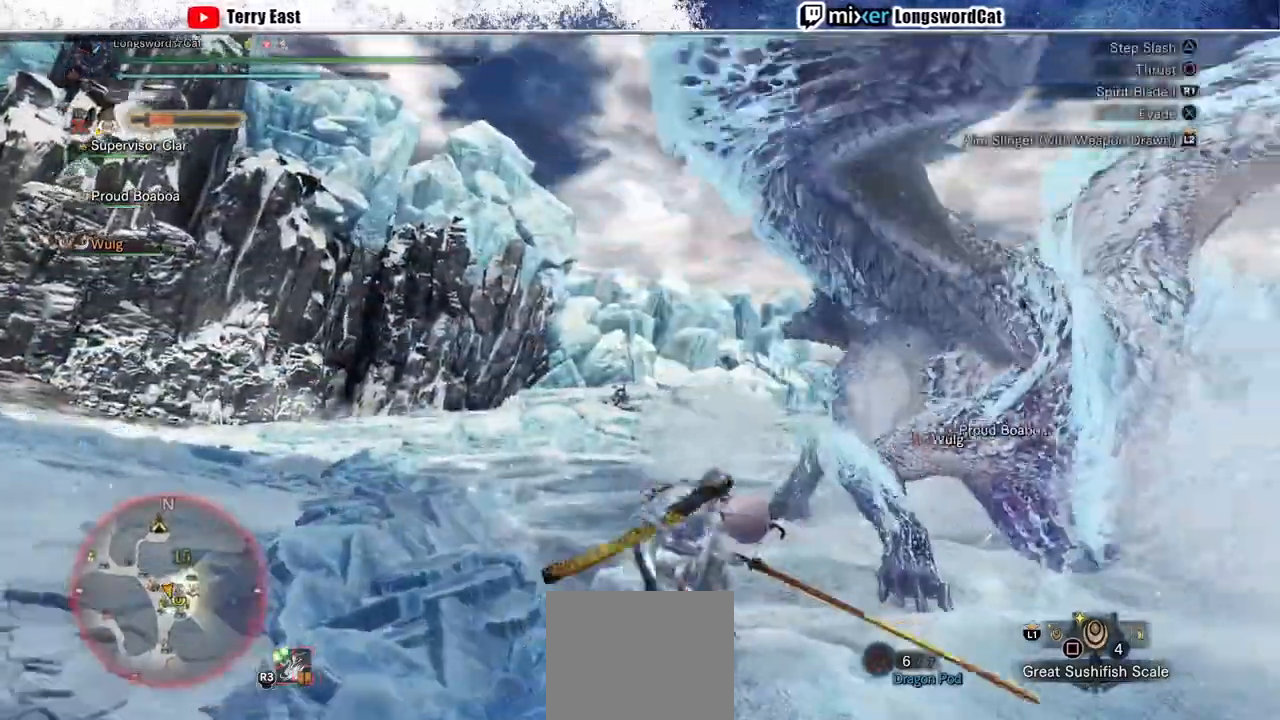
{"dt_ms": 500, "buttons": ["TRIANGLE"], "left_stick": "center", "right_stick": "center"}
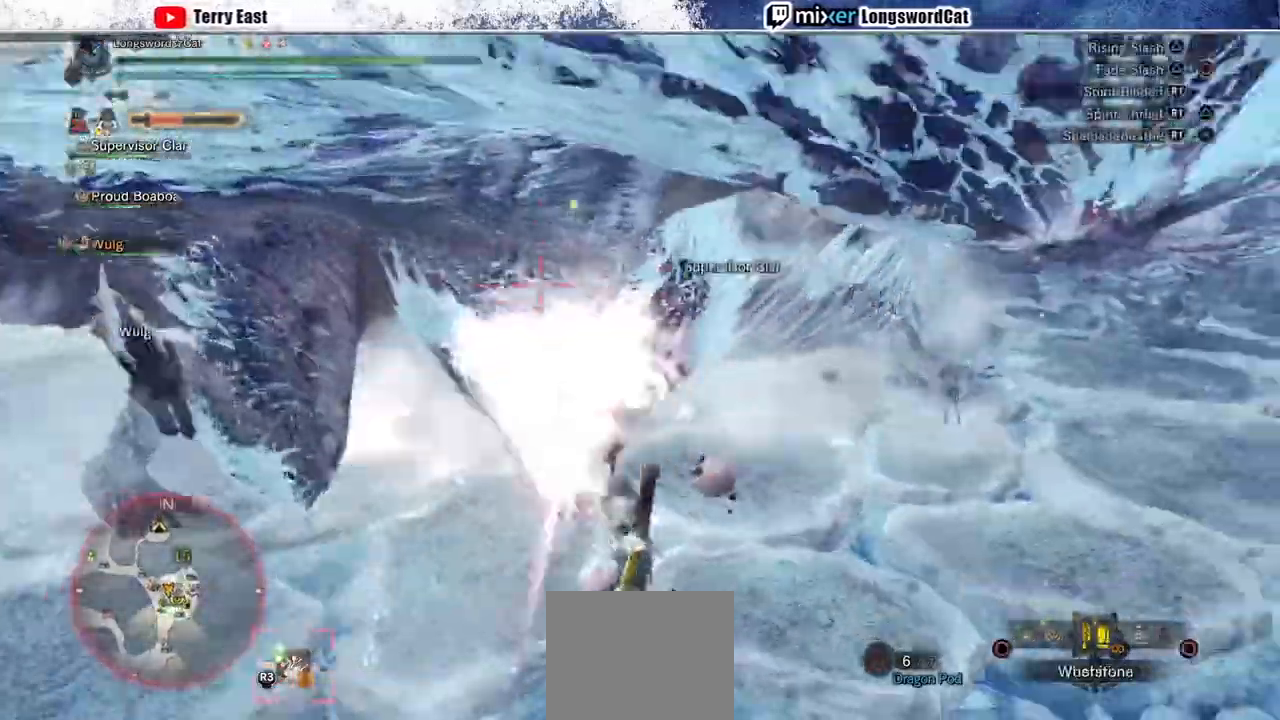
{"dt_ms": 500, "buttons": [], "left_stick": "center", "right_stick": "center", "events": [[100, "TRIANGLE", "up"], [167, "TRIANGLE", "down"], [267, "TRIANGLE", "up"], [433, "DPAD_UP", "down"], [500, "DPAD_UP", "up"]]}
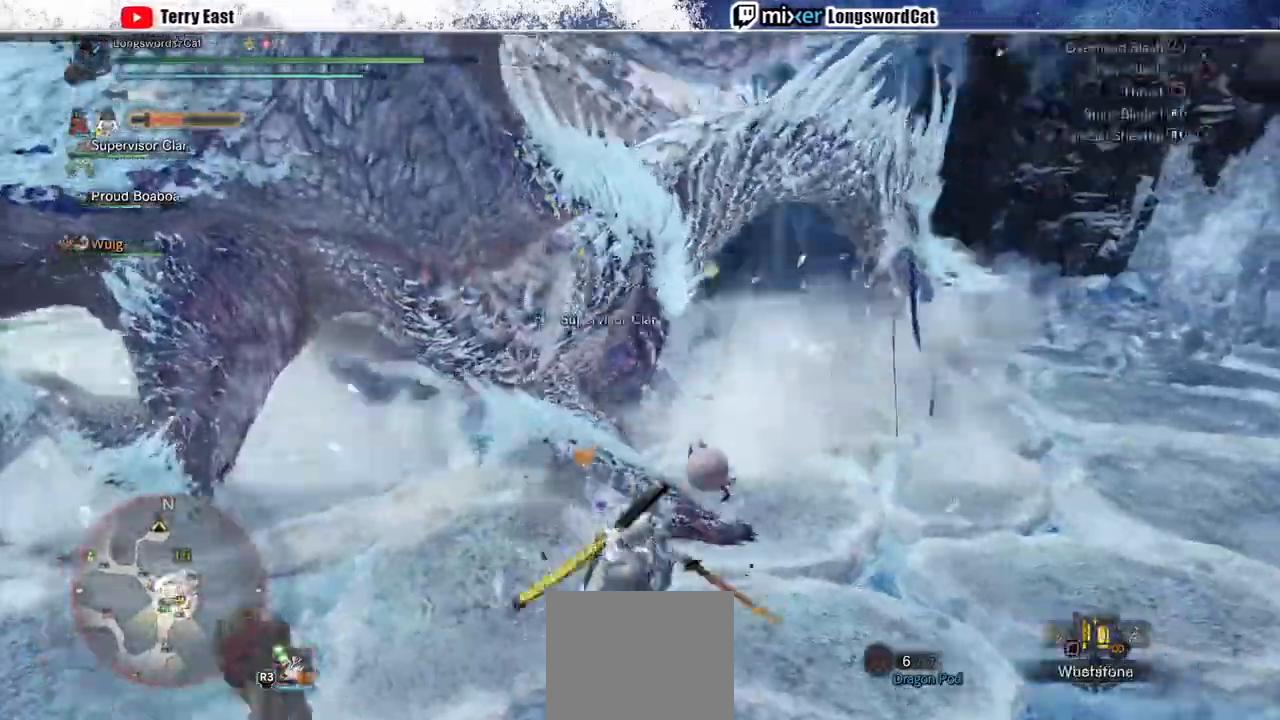
{"dt_ms": 1000, "buttons": [], "left_stick": "center", "right_stick": "center"}
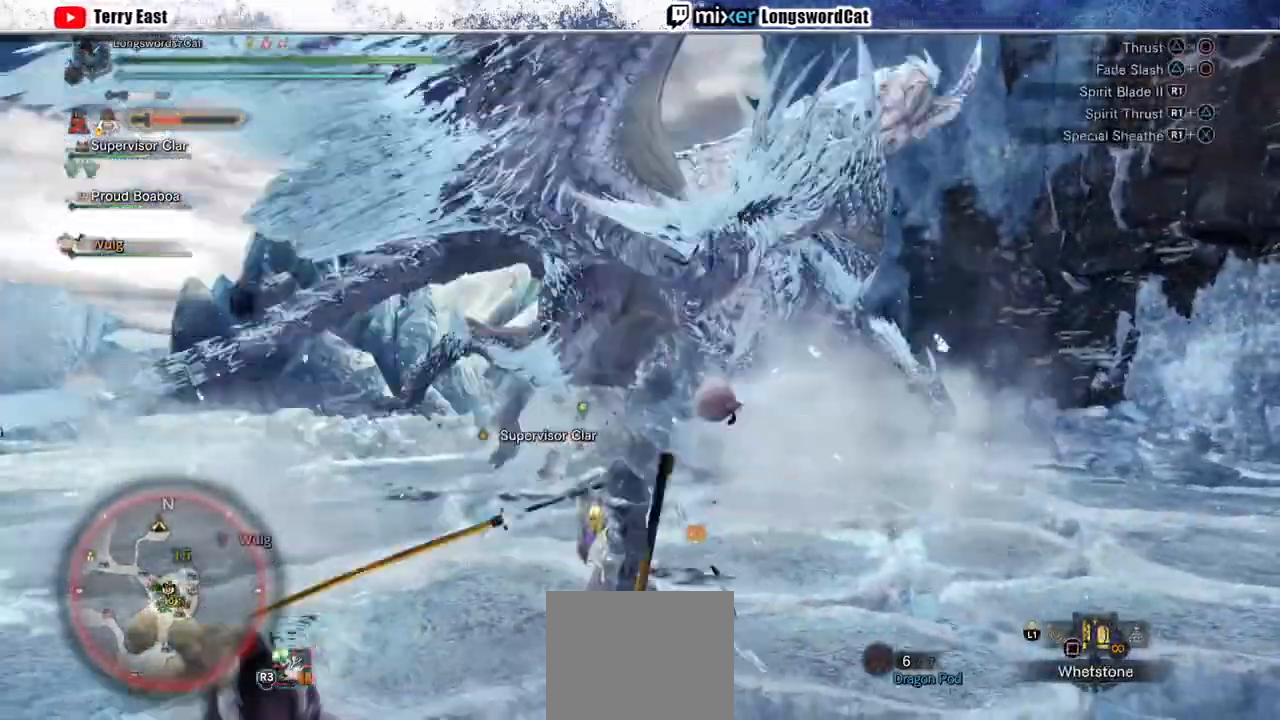
{"dt_ms": 500, "buttons": [], "left_stick": "right", "right_stick": "center", "events": [[400, "left_stick", "right"]]}
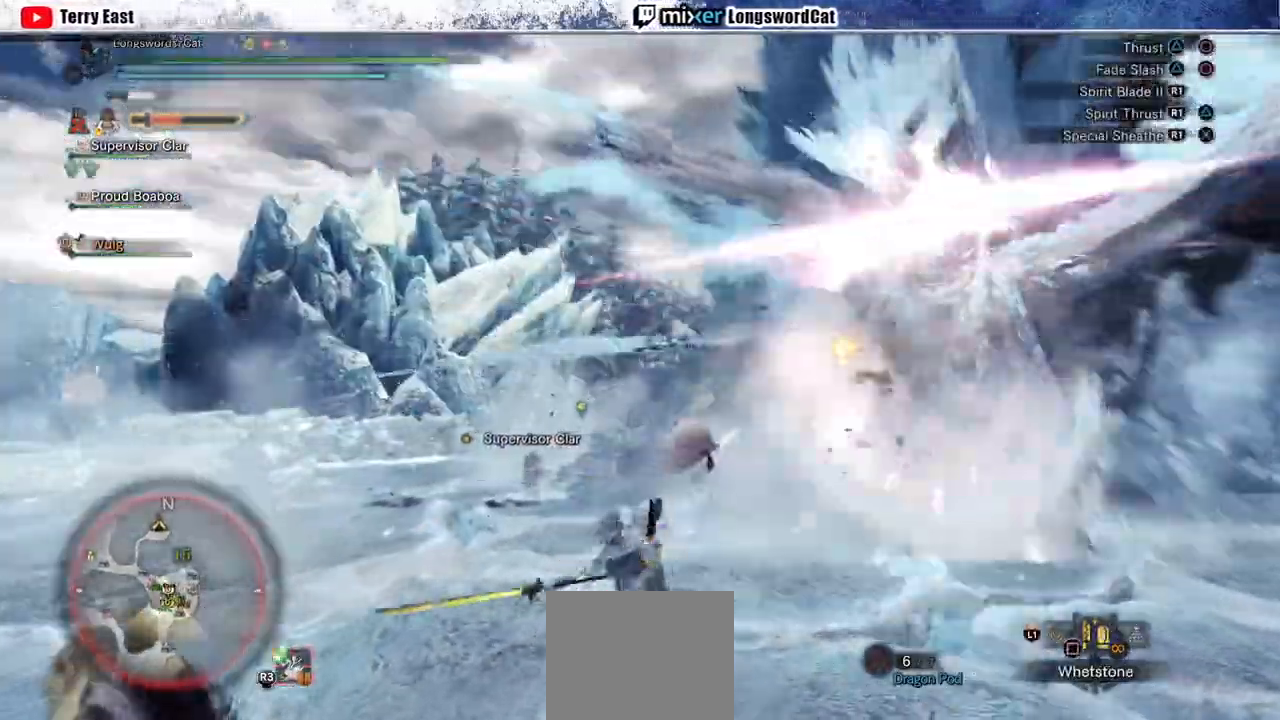
{"dt_ms": 500, "buttons": ["CIRCLE", "TRIANGLE"], "left_stick": "right", "right_stick": "center", "events": [[300, "CIRCLE", "down"], [300, "TRIANGLE", "down"]]}
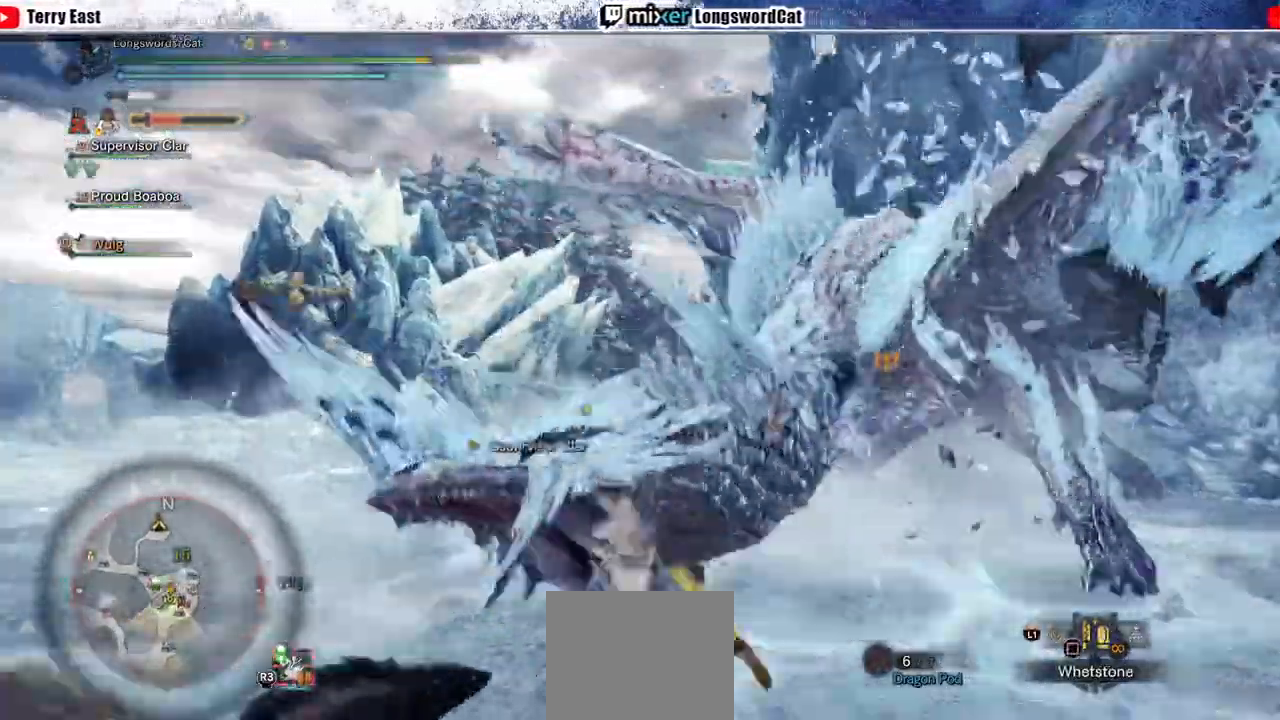
{"dt_ms": 500, "buttons": [], "left_stick": "center", "right_stick": "right", "events": [[233, "CIRCLE", "up"], [233, "L1", "down"], [333, "L1", "up"], [433, "left_stick", "center"], [467, "TRIANGLE", "up"], [500, "right_stick", "right"]]}
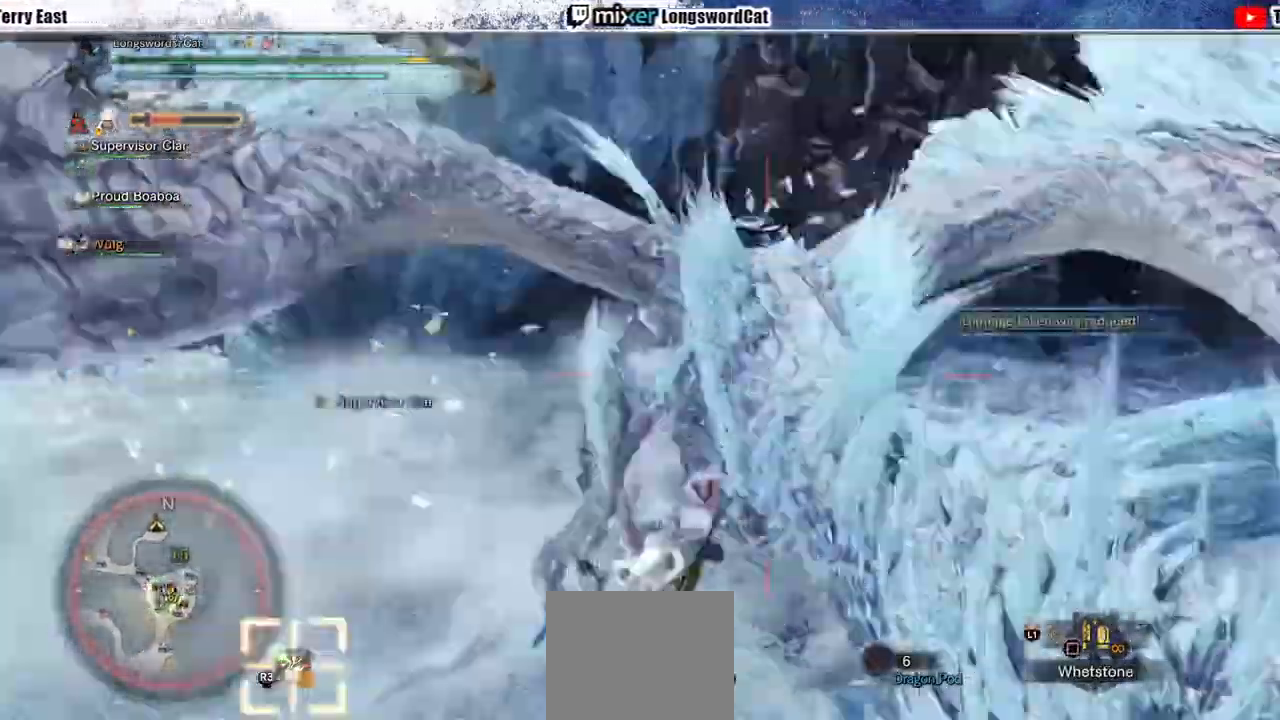
{"dt_ms": 500, "buttons": [], "left_stick": "center", "right_stick": "up-left", "events": [[100, "right_stick", "center"], [433, "right_stick", "up-left"]]}
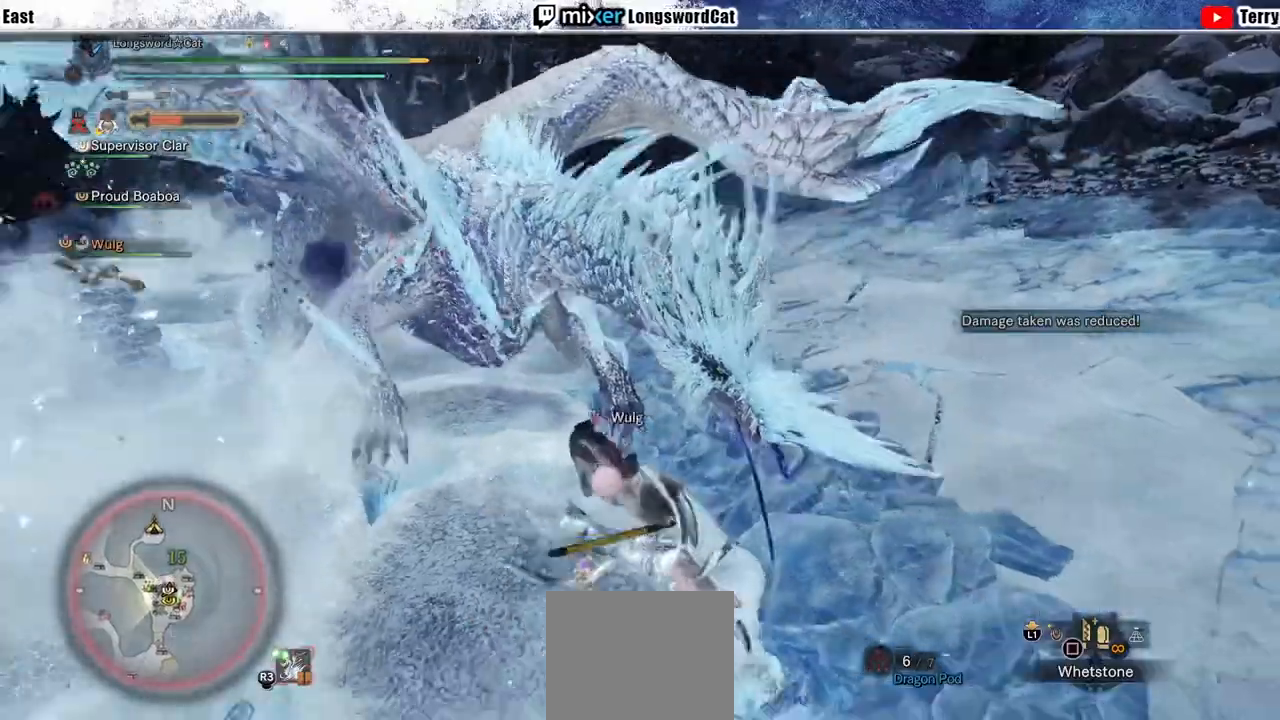
{"dt_ms": 500, "buttons": [], "left_stick": "center", "right_stick": "up-left", "events": [[33, "right_stick", "center"], [433, "right_stick", "up-left"]]}
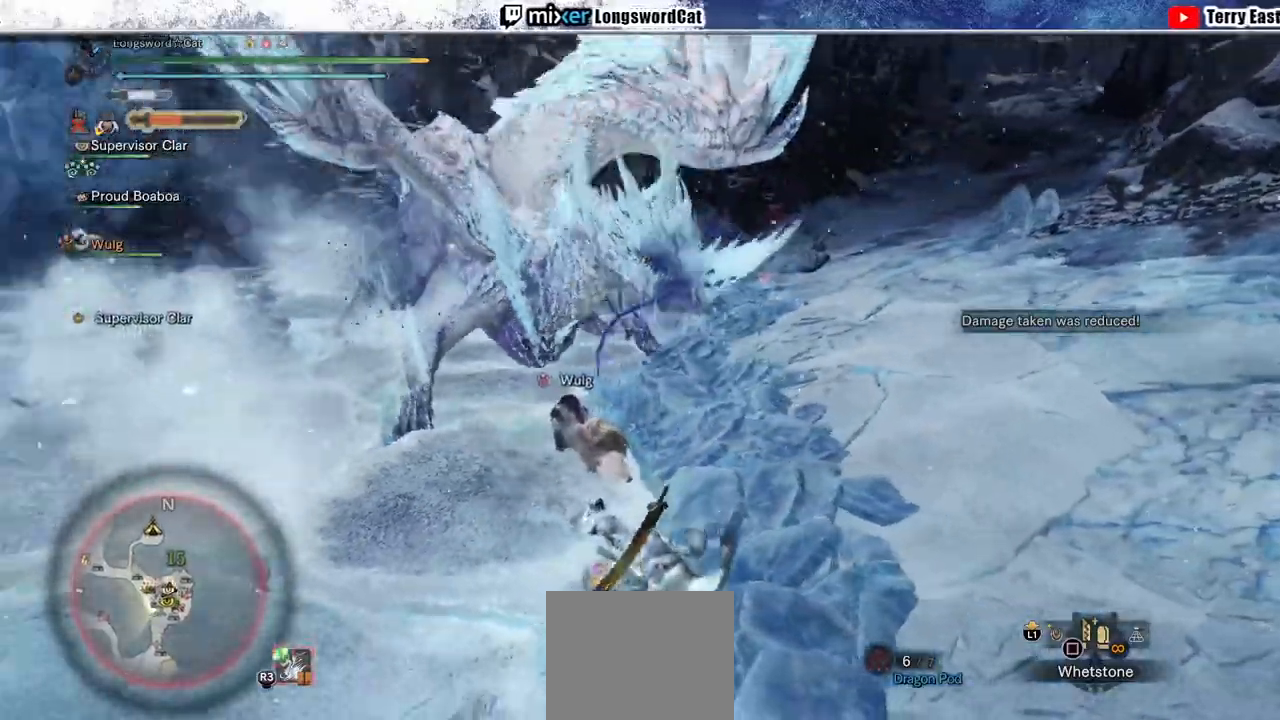
{"dt_ms": 500, "buttons": ["CROSS"], "left_stick": "up-left", "right_stick": "center", "events": [[133, "right_stick", "center"], [167, "left_stick", "up"], [300, "CROSS", "down"], [333, "left_stick", "up-left"], [400, "CROSS", "up"], [467, "CROSS", "down"]]}
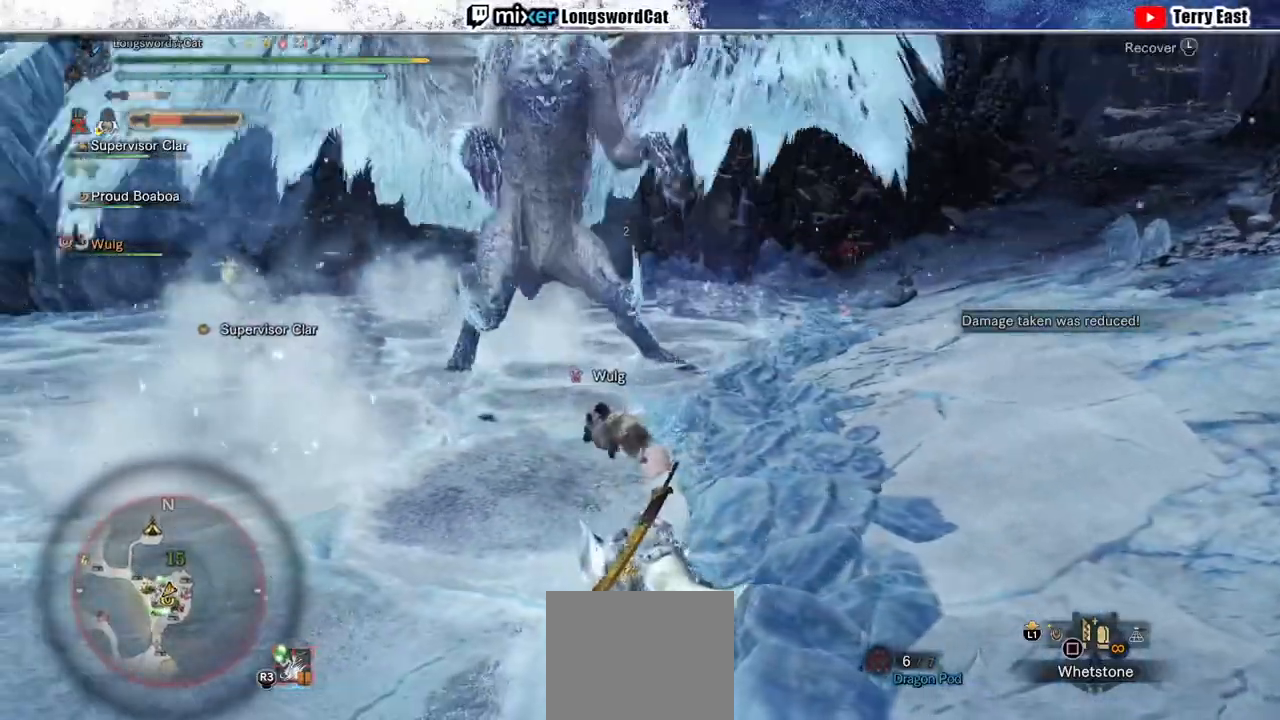
{"dt_ms": 500, "buttons": [], "left_stick": "up-left", "right_stick": "center", "events": [[100, "CROSS", "up"]]}
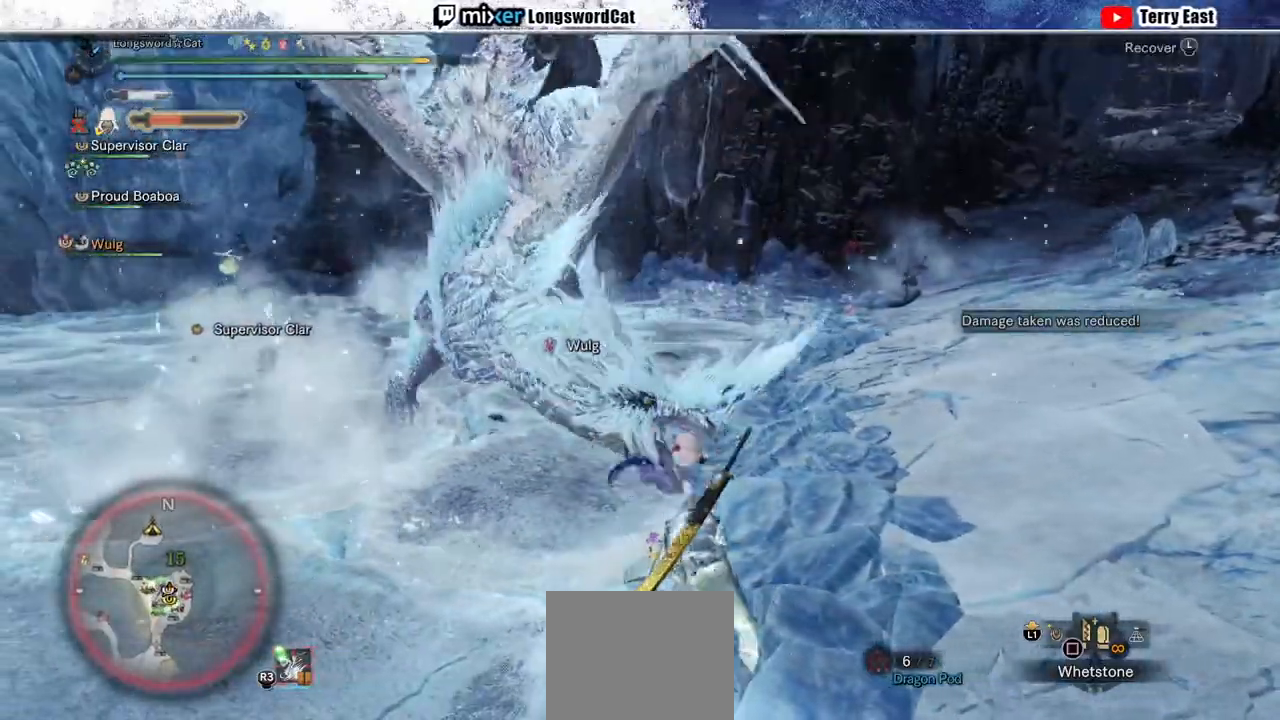
{"dt_ms": 500, "buttons": [], "left_stick": "up-left", "right_stick": "center", "events": []}
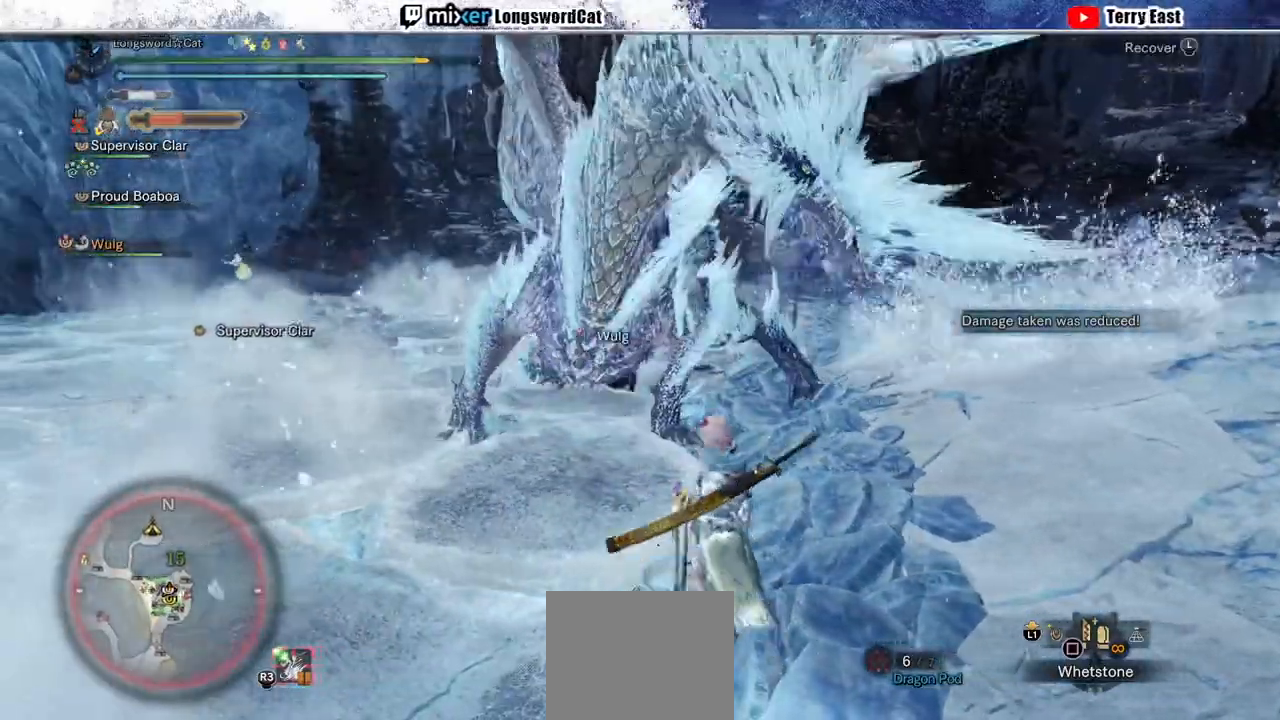
{"dt_ms": 500, "buttons": ["CROSS"], "left_stick": "down-left", "right_stick": "center", "events": [[133, "left_stick", "left"], [300, "CROSS", "down"], [333, "left_stick", "down-left"], [367, "CROSS", "up"], [433, "CROSS", "down"]]}